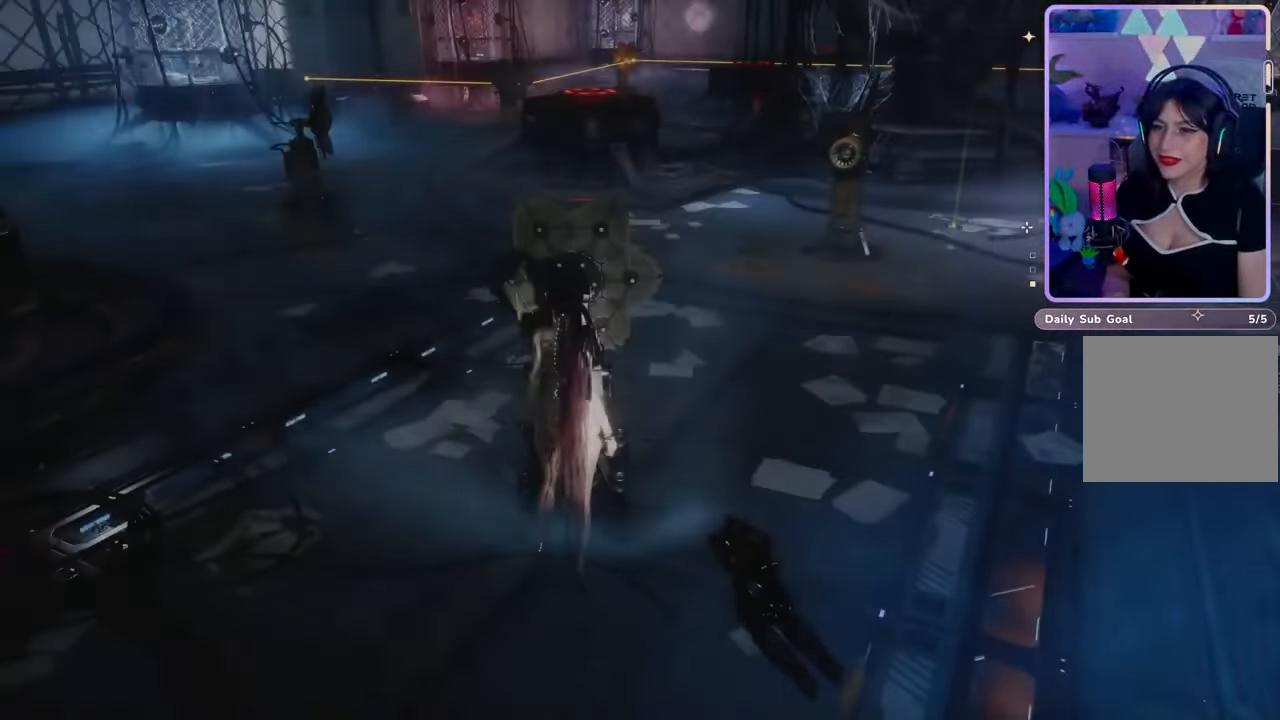
Gameplay with a controller (PlayStation layout); each line is a JSON object with the inputs held at the frame after it. "events" lists button and stick changes between this image and that frame as [ms after this image, input, new state], when the widget could be followed in between. Not read: CROSS.
{"buttons": [], "left_stick": "center", "right_stick": "center", "events": [[233, "right_stick", "down-right"], [500, "right_stick", "center"]]}
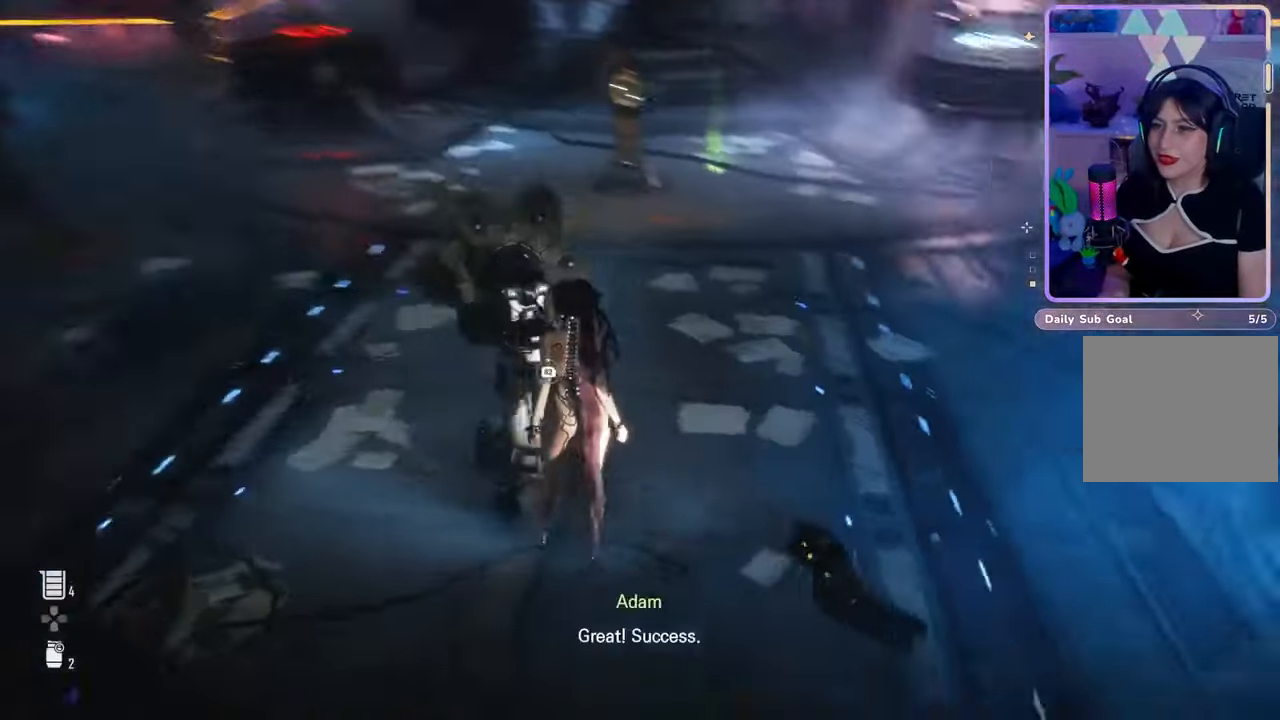
{"buttons": [], "left_stick": "up", "right_stick": "center", "events": [[33, "left_stick", "right"], [200, "right_stick", "up-right"], [300, "left_stick", "up-right"], [367, "right_stick", "center"], [400, "left_stick", "up"]]}
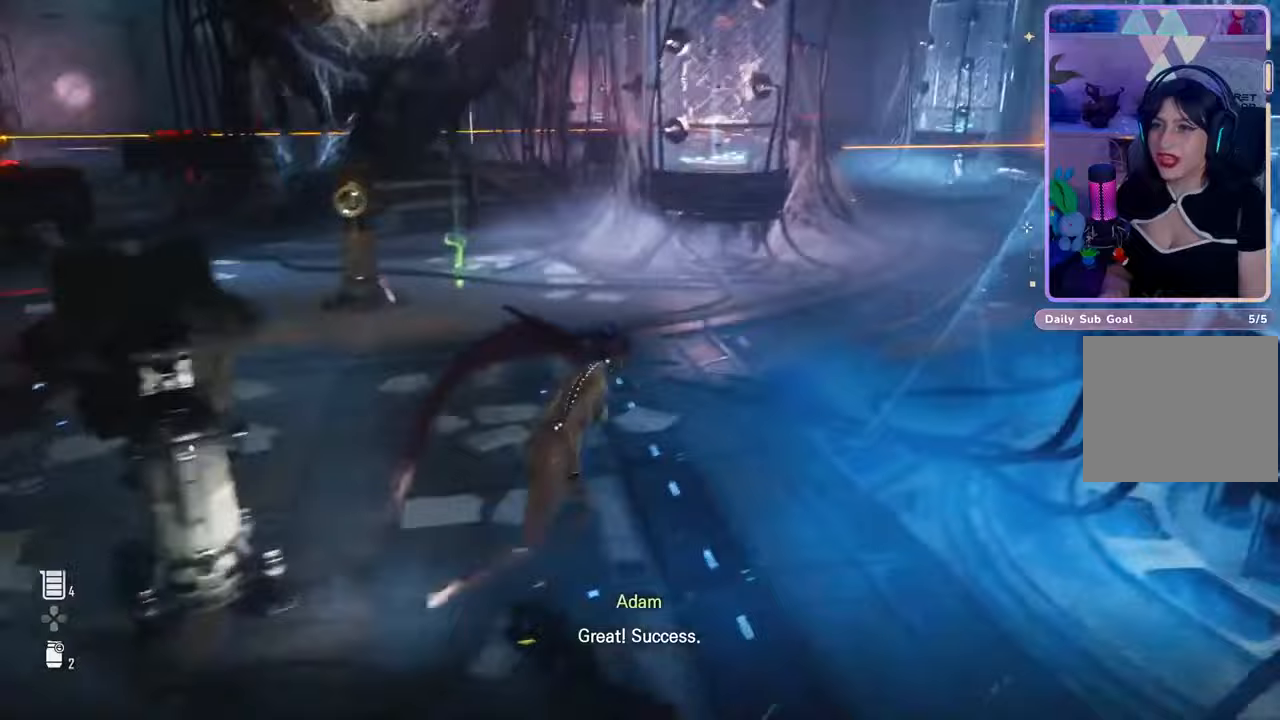
{"buttons": [], "left_stick": "up", "right_stick": "down-left", "events": [[33, "right_stick", "down-left"], [200, "right_stick", "center"], [467, "right_stick", "down-left"]]}
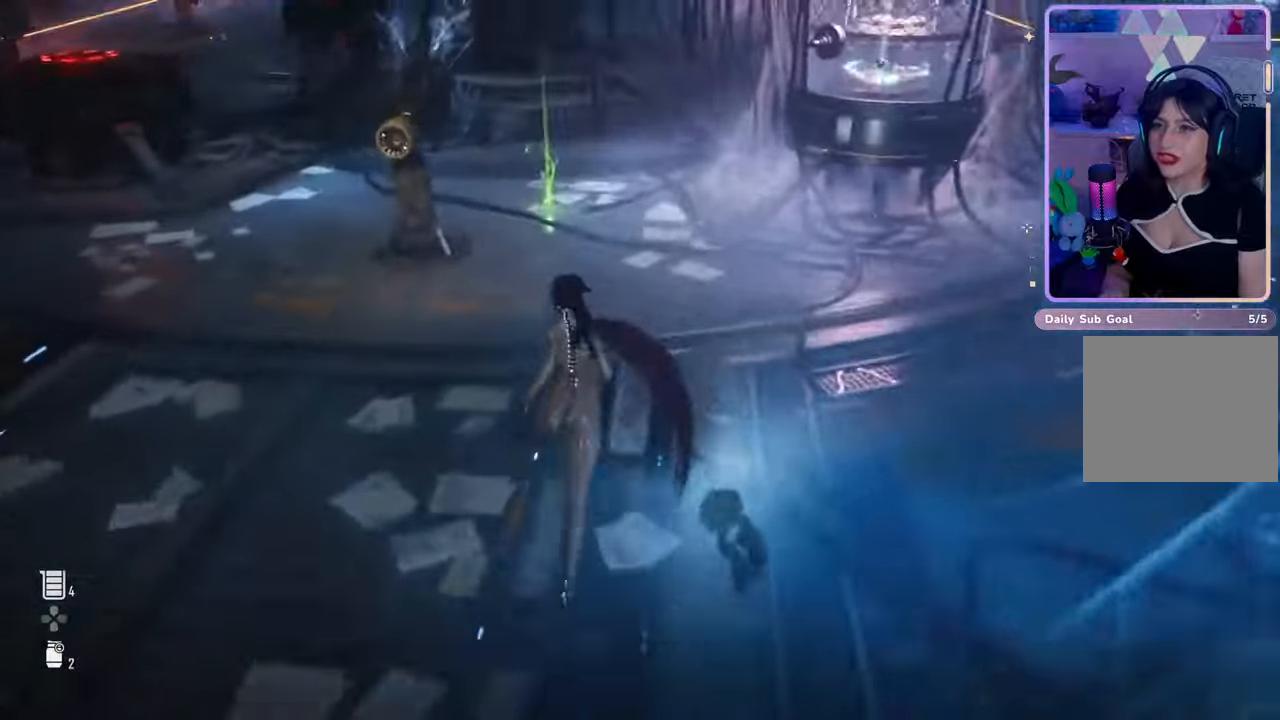
{"buttons": [], "left_stick": "up", "right_stick": "down-left", "events": [[100, "right_stick", "center"], [433, "right_stick", "down-left"]]}
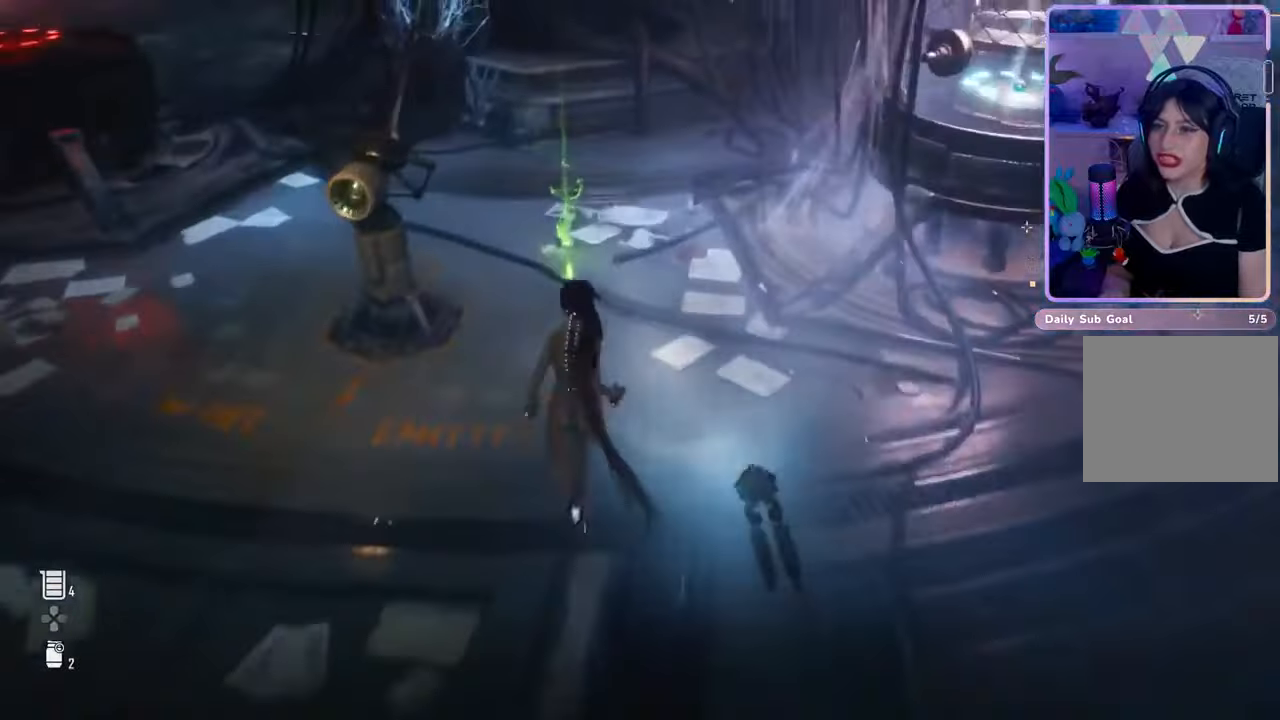
{"buttons": [], "left_stick": "center", "right_stick": "center", "events": [[100, "right_stick", "center"], [500, "left_stick", "center"]]}
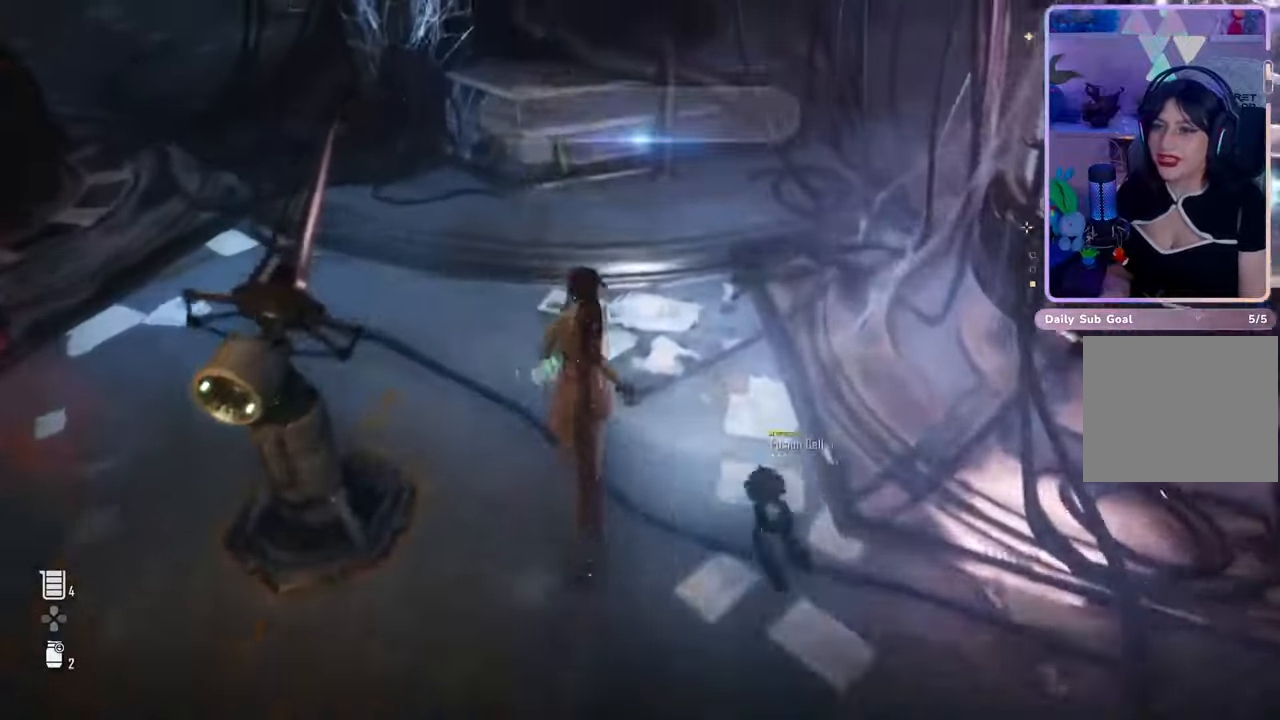
{"buttons": [], "left_stick": "down", "right_stick": "up-left", "events": [[400, "left_stick", "down"], [467, "right_stick", "up-left"]]}
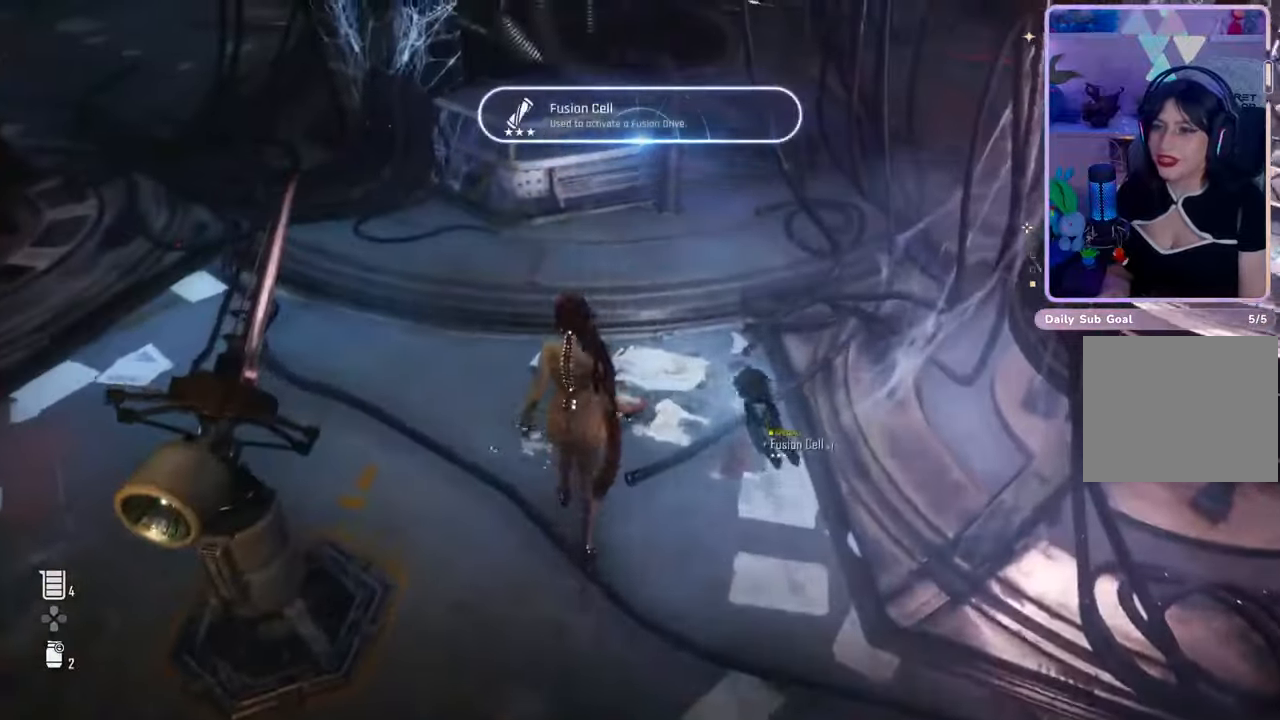
{"buttons": [], "left_stick": "down", "right_stick": "left", "events": [[200, "right_stick", "center"], [333, "right_stick", "left"]]}
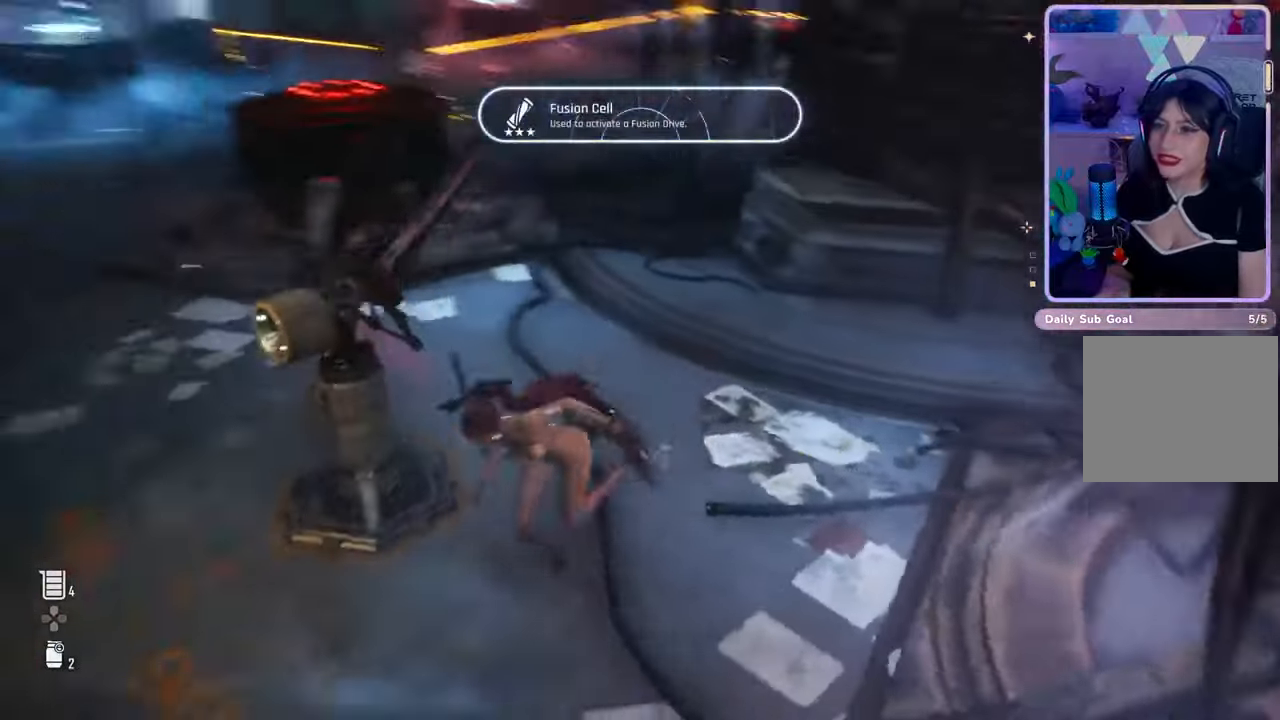
{"buttons": [], "left_stick": "up-left", "right_stick": "up-right", "events": [[67, "left_stick", "left"], [233, "right_stick", "center"], [367, "left_stick", "up-left"], [500, "right_stick", "up-right"]]}
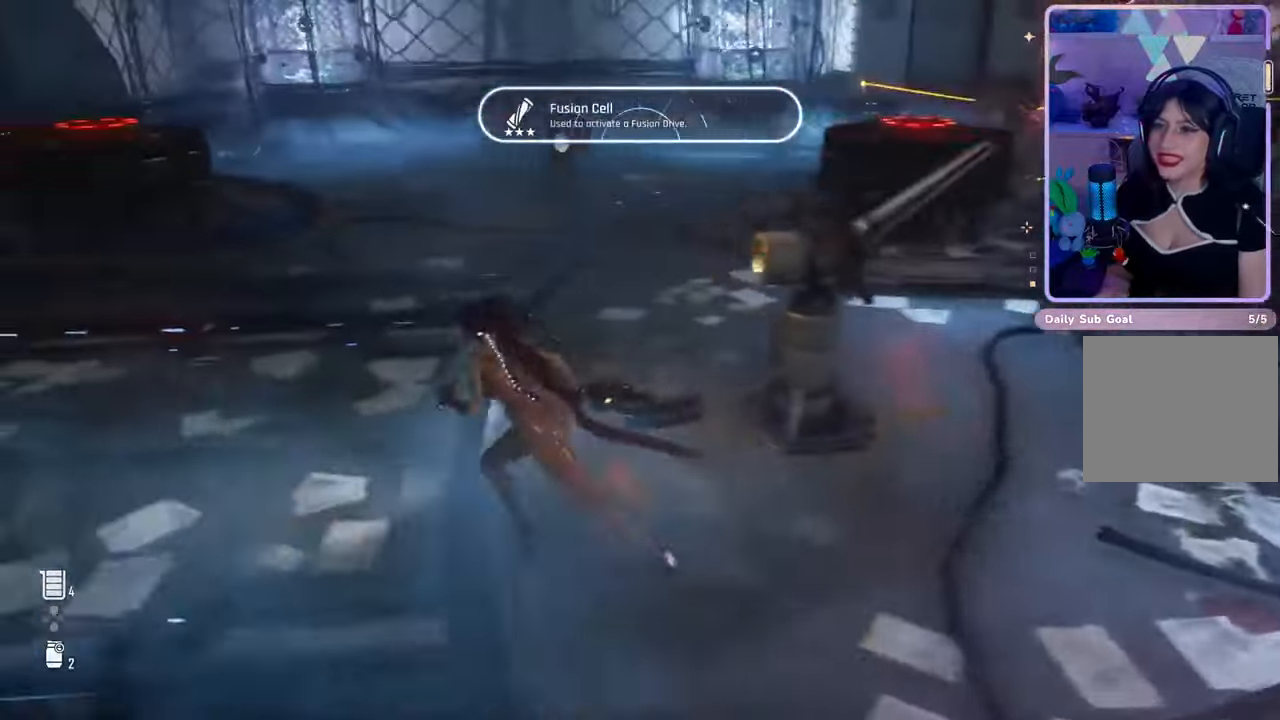
{"buttons": [], "left_stick": "up-left", "right_stick": "center", "events": [[67, "left_stick", "up"], [100, "right_stick", "center"], [167, "left_stick", "center"], [500, "left_stick", "up-left"]]}
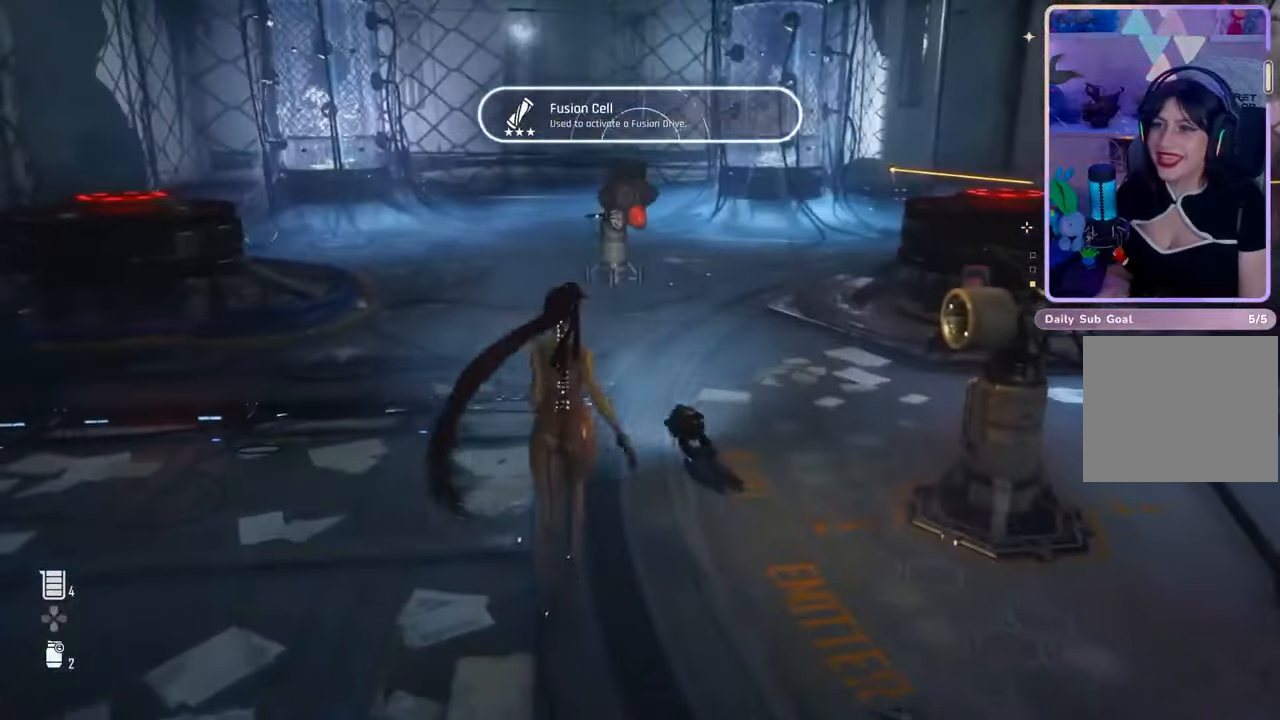
{"buttons": [], "left_stick": "up-left", "right_stick": "right", "events": [[167, "right_stick", "up-right"], [300, "right_stick", "center"], [500, "right_stick", "right"]]}
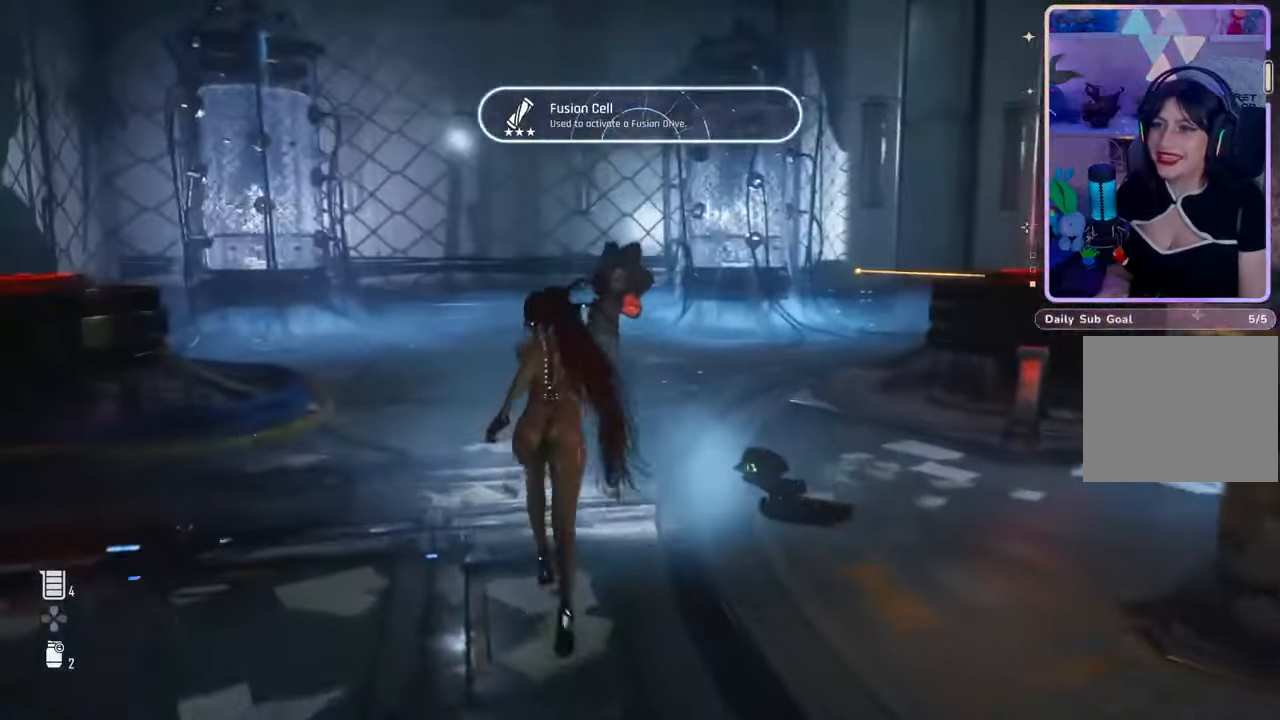
{"buttons": [], "left_stick": "up-left", "right_stick": "down", "events": [[167, "right_stick", "center"], [367, "right_stick", "down"]]}
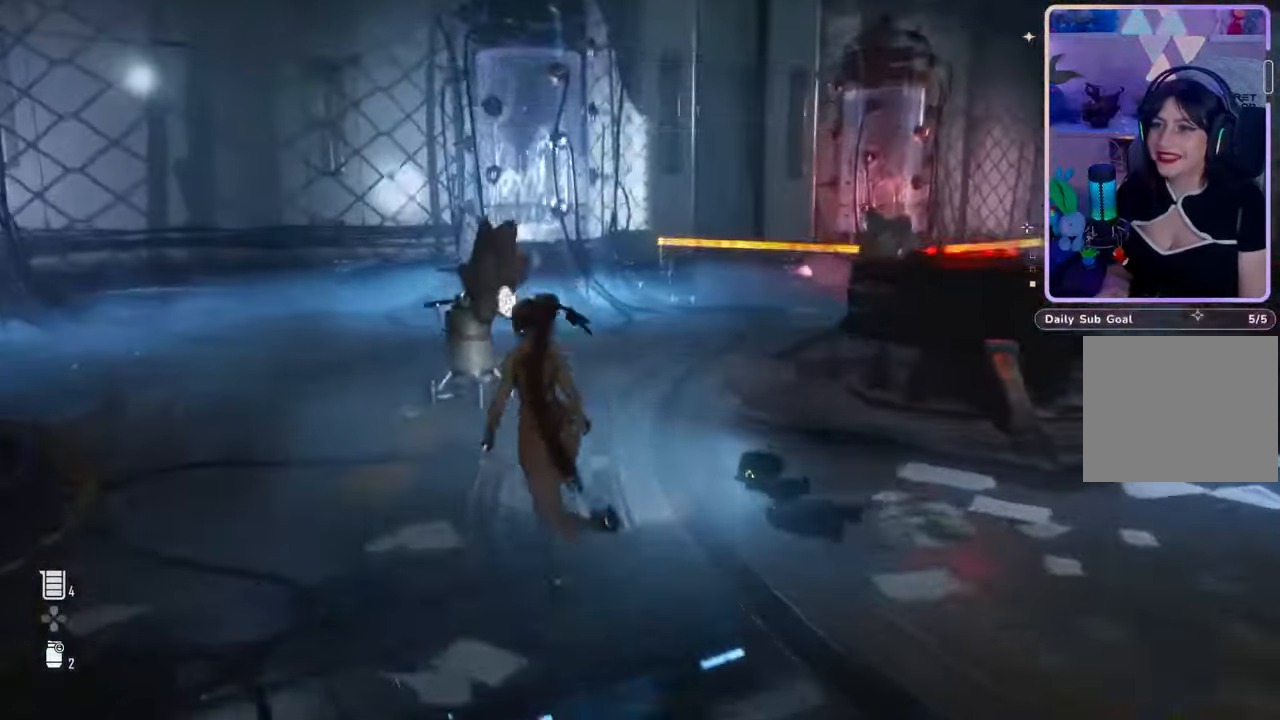
{"buttons": [], "left_stick": "up-left", "right_stick": "right", "events": [[33, "right_stick", "center"], [500, "right_stick", "right"]]}
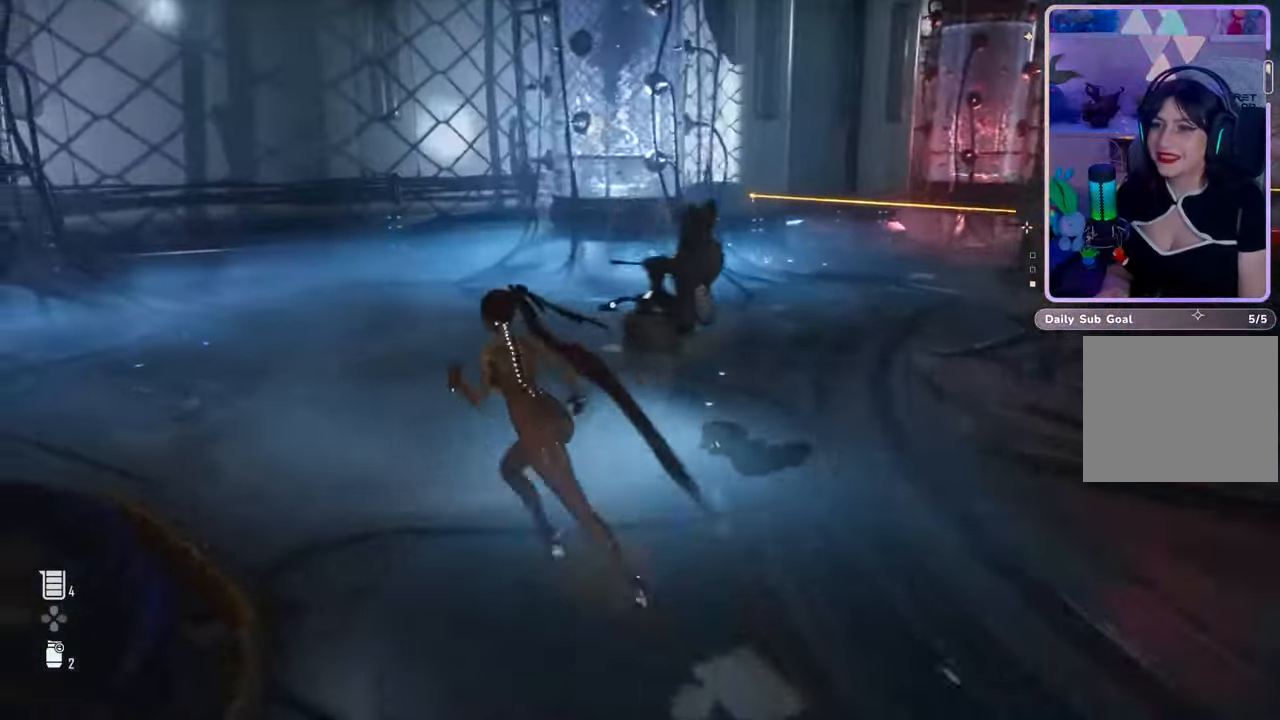
{"buttons": [], "left_stick": "center", "right_stick": "right", "events": [[333, "left_stick", "center"]]}
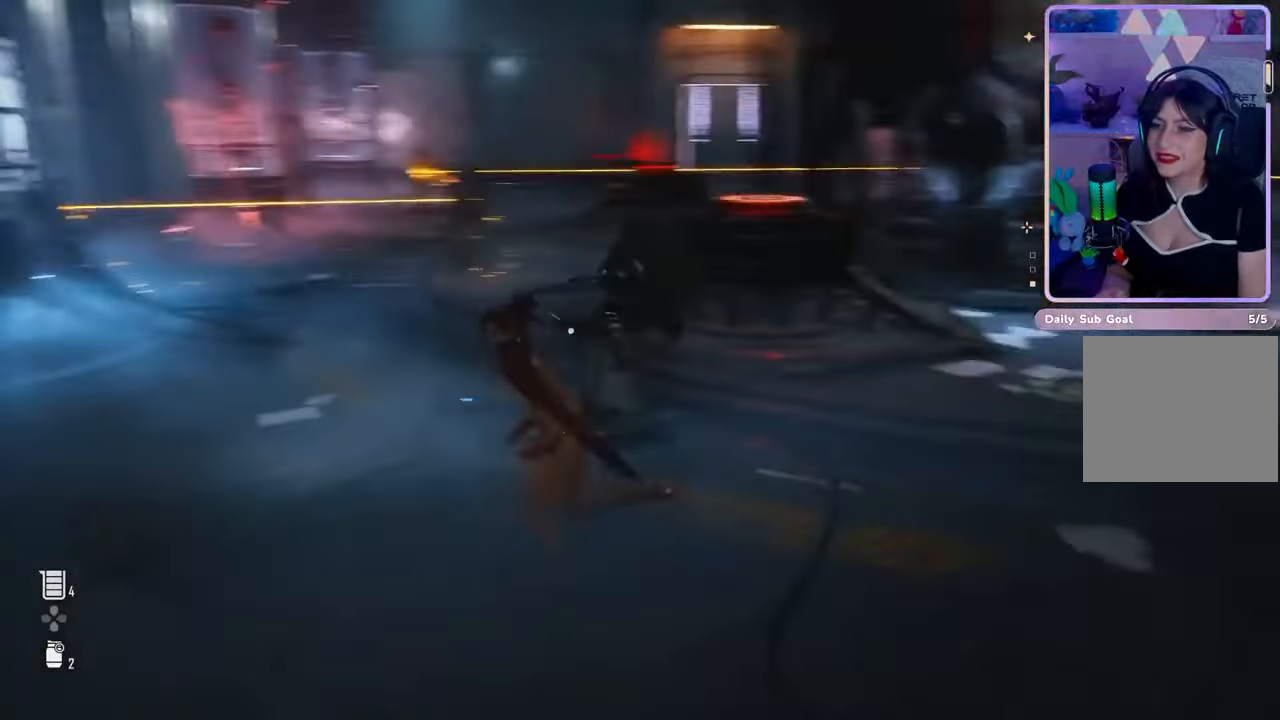
{"buttons": [], "left_stick": "center", "right_stick": "center", "events": [[67, "right_stick", "center"], [167, "left_stick", "right"], [233, "right_stick", "right"], [333, "left_stick", "center"], [500, "right_stick", "center"]]}
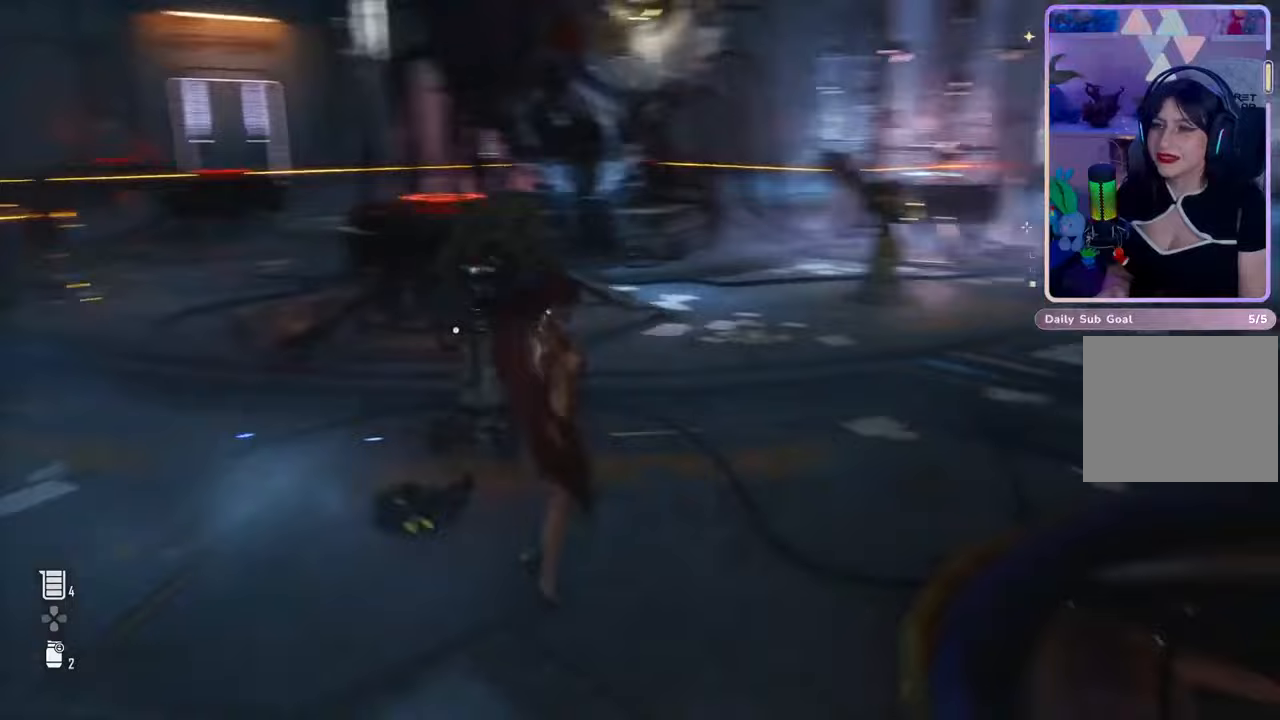
{"buttons": [], "left_stick": "center", "right_stick": "center", "events": []}
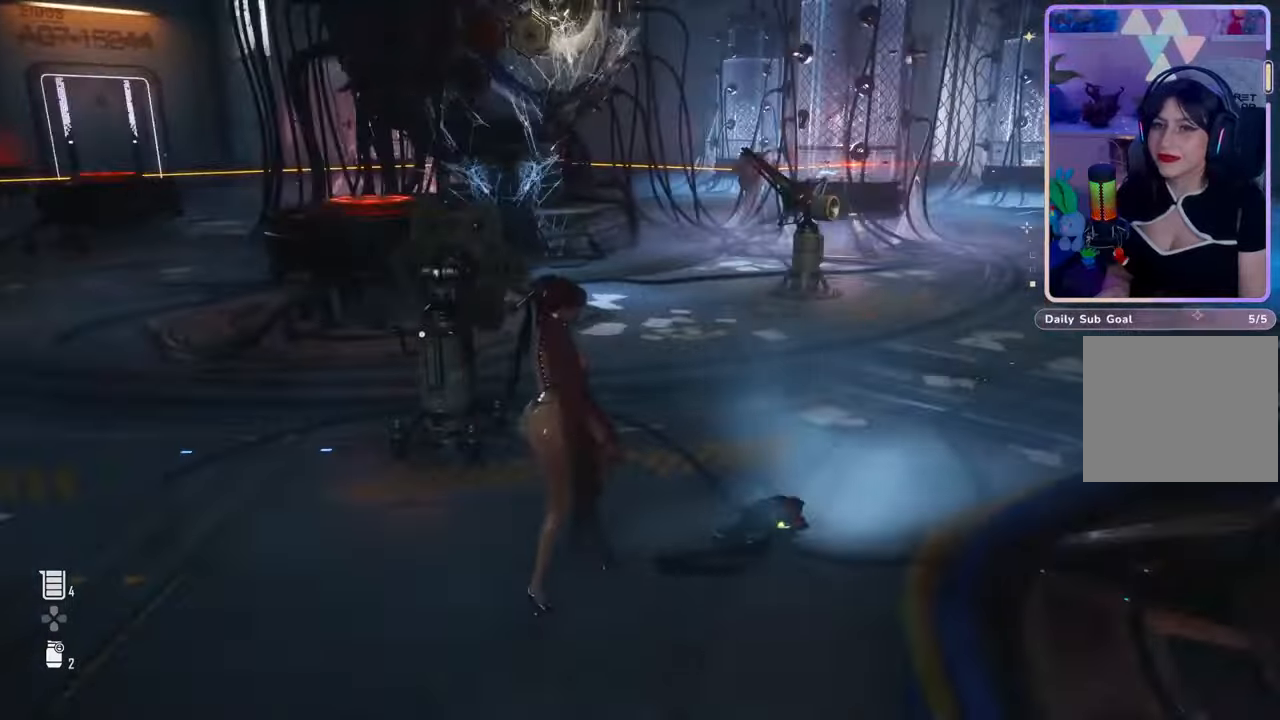
{"buttons": [], "left_stick": "up", "right_stick": "down-left", "events": [[100, "left_stick", "up-right"], [367, "right_stick", "down-left"], [467, "left_stick", "up"]]}
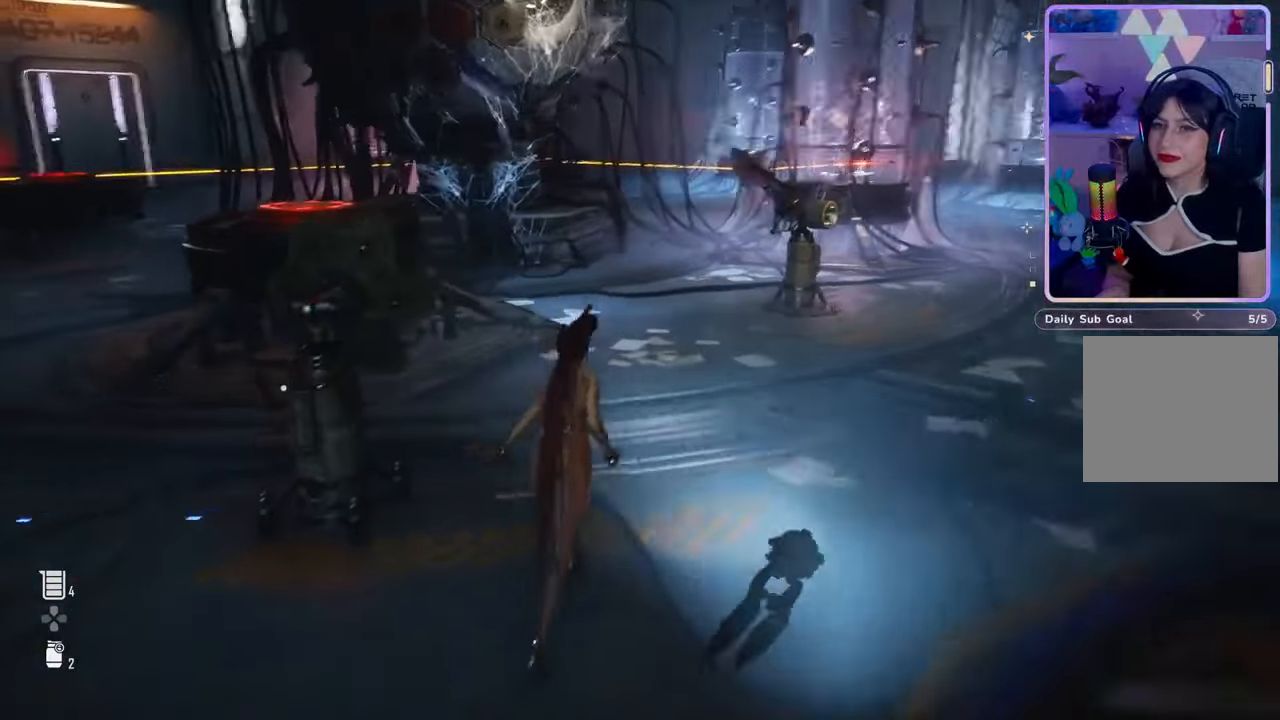
{"buttons": [], "left_stick": "up", "right_stick": "center", "events": [[100, "right_stick", "center"], [200, "right_stick", "left"], [433, "right_stick", "center"]]}
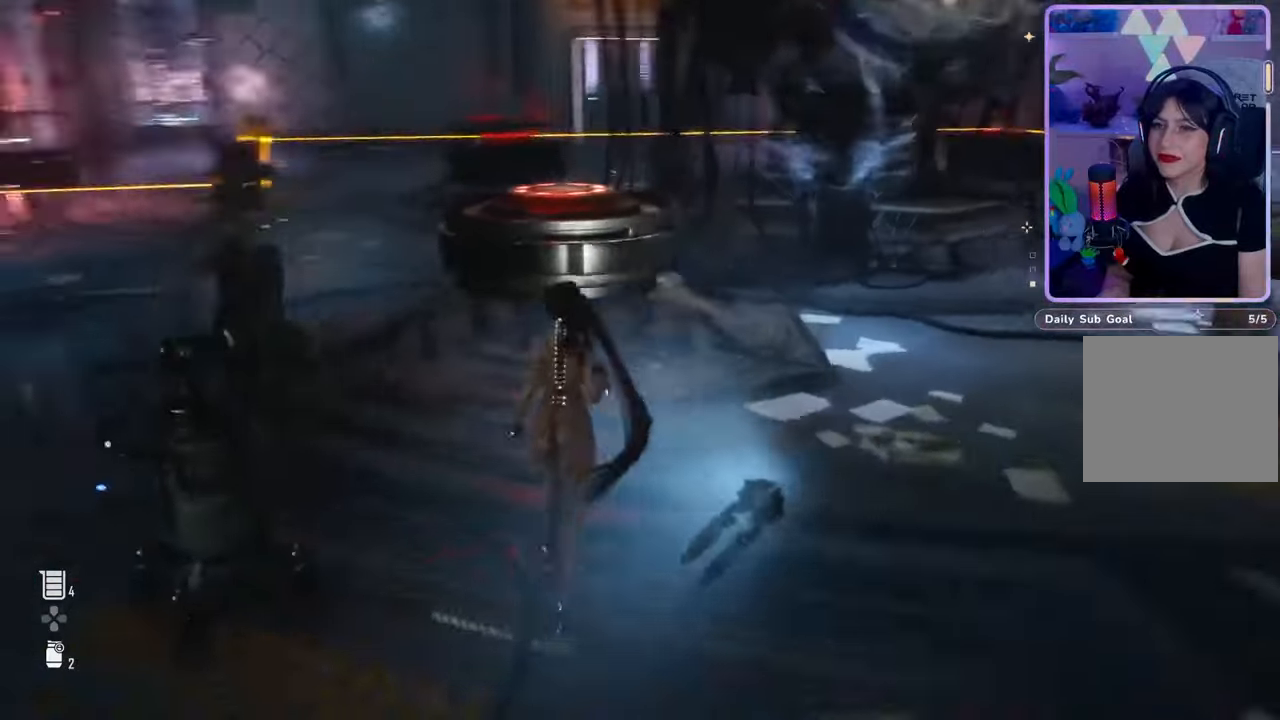
{"buttons": [], "left_stick": "up", "right_stick": "center", "events": [[100, "right_stick", "down-left"], [233, "right_stick", "center"]]}
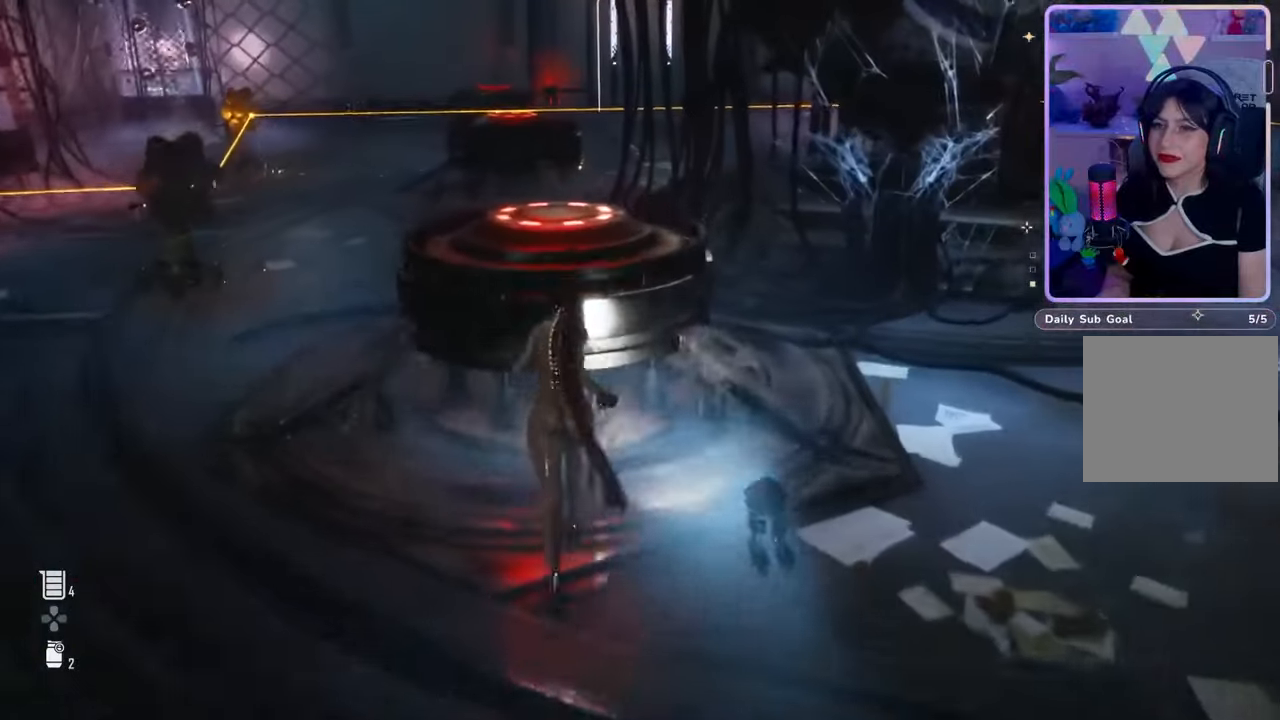
{"buttons": [], "left_stick": "up", "right_stick": "center", "events": []}
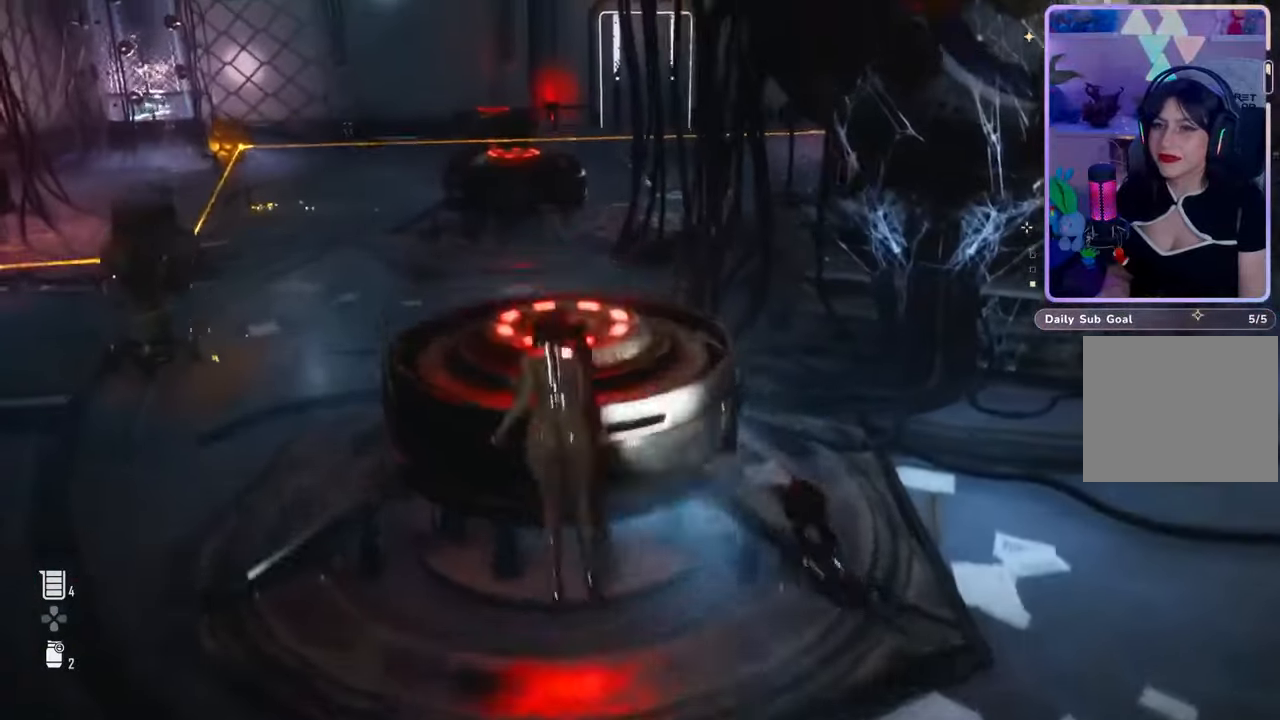
{"buttons": [], "left_stick": "up", "right_stick": "center", "events": [[133, "right_stick", "left"], [267, "right_stick", "center"]]}
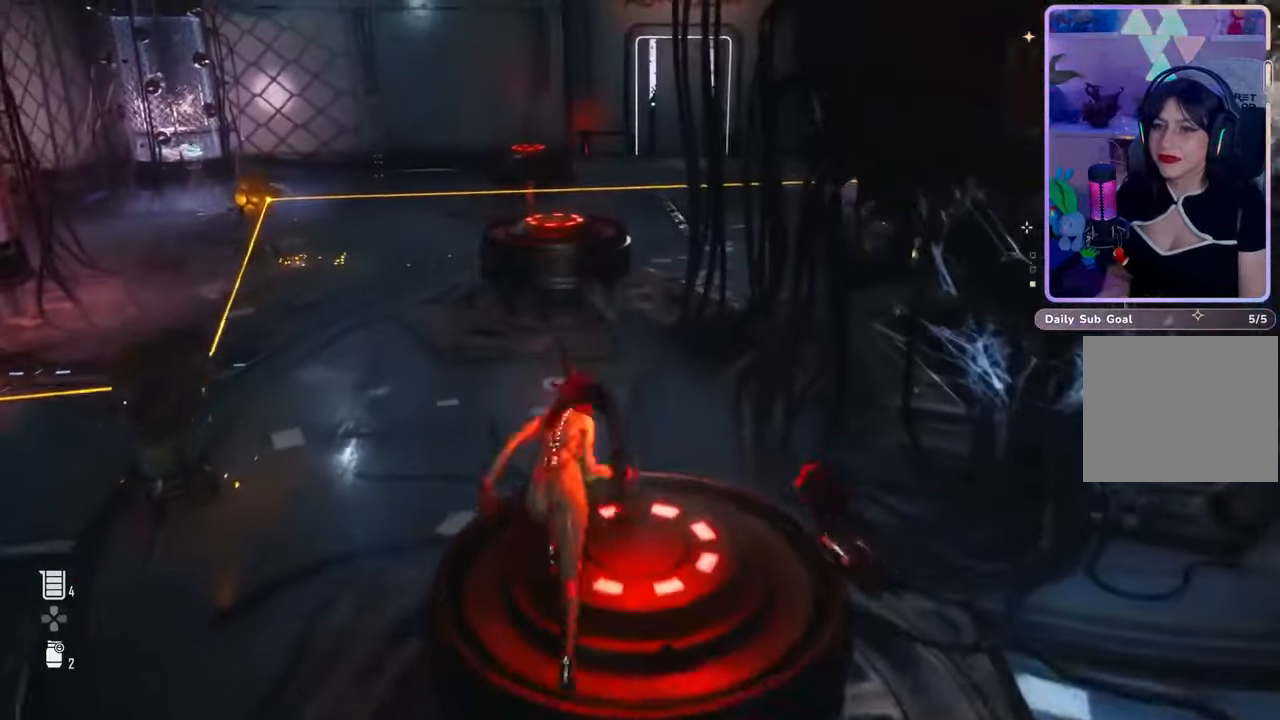
{"buttons": [], "left_stick": "up", "right_stick": "center", "events": []}
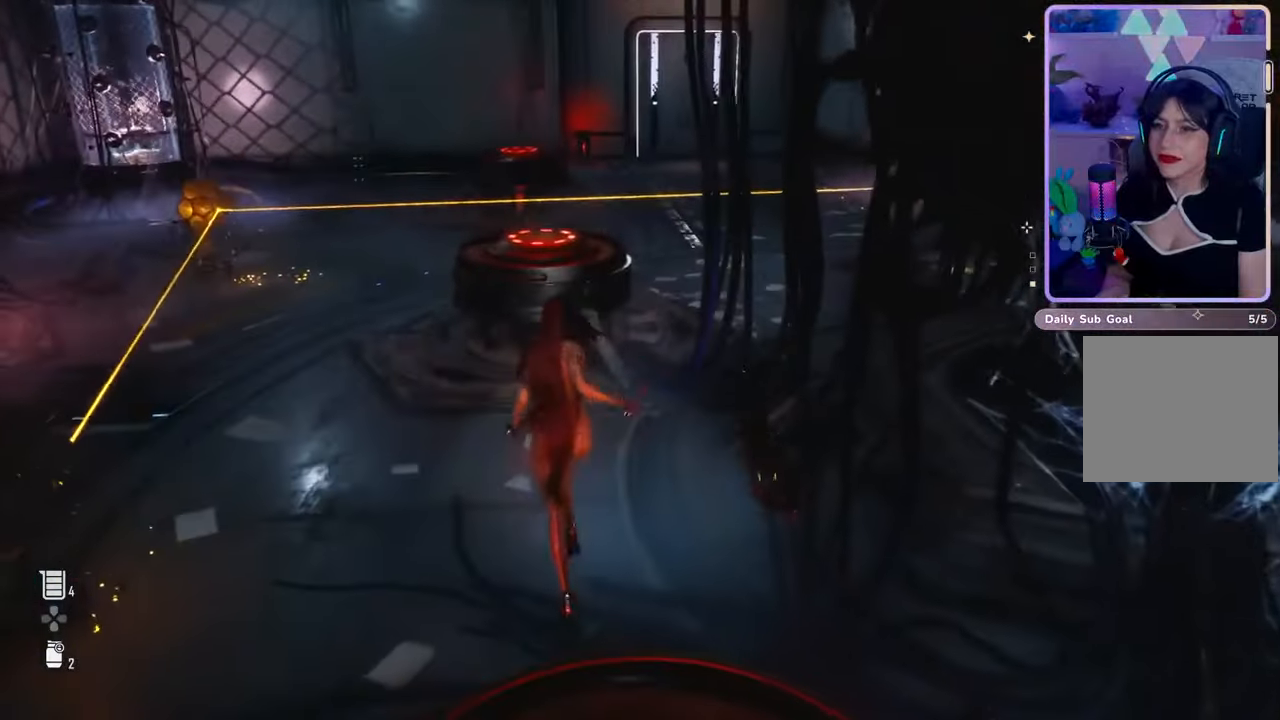
{"buttons": [], "left_stick": "up", "right_stick": "center", "events": []}
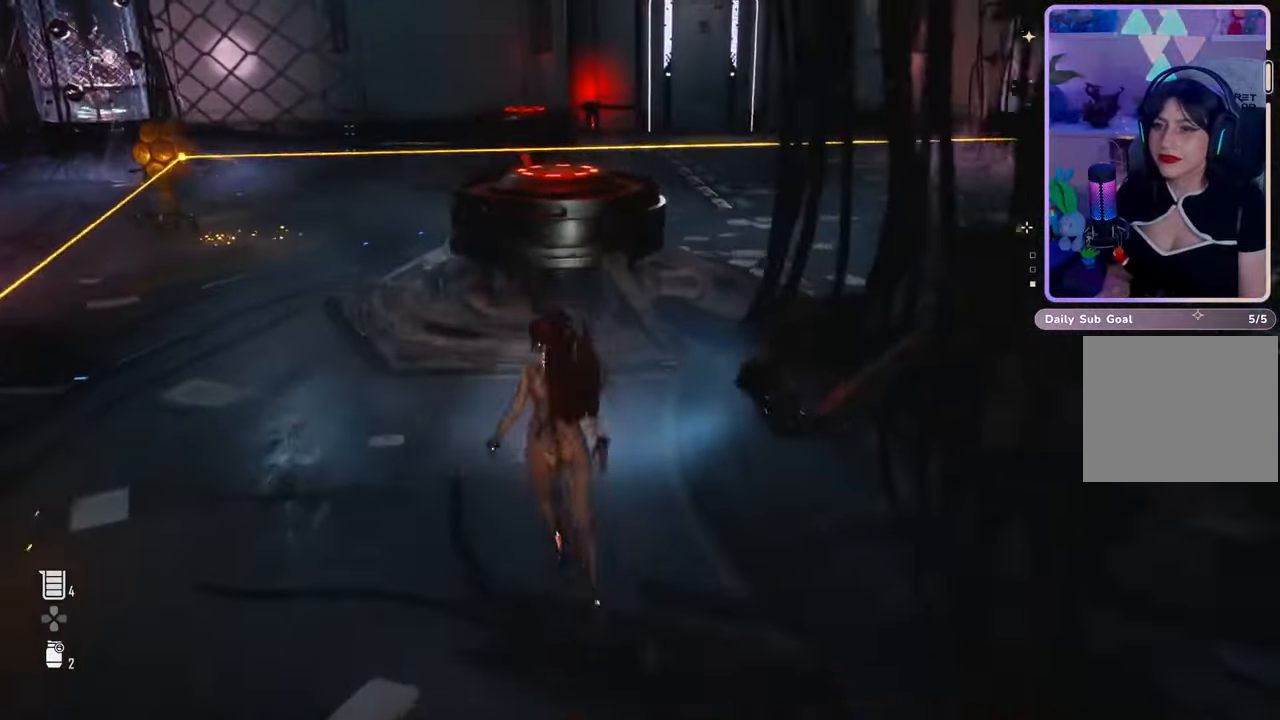
{"buttons": [], "left_stick": "up", "right_stick": "center", "events": []}
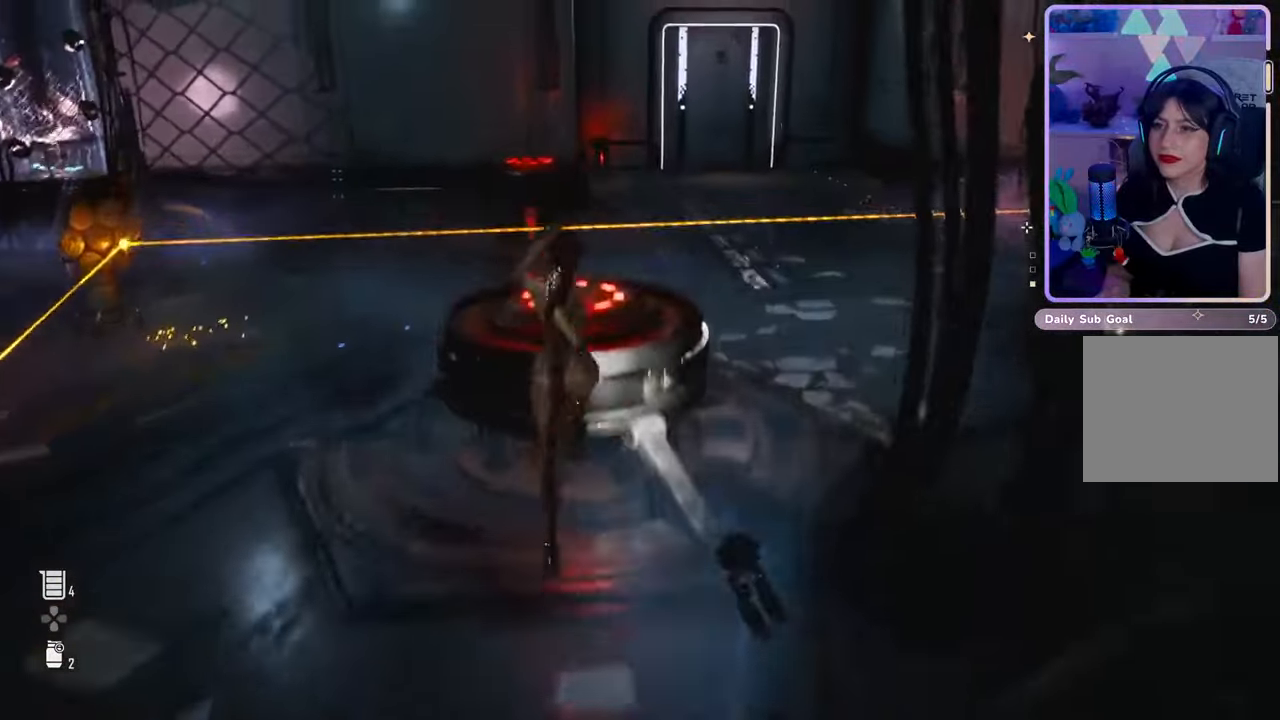
{"buttons": [], "left_stick": "up", "right_stick": "center", "events": []}
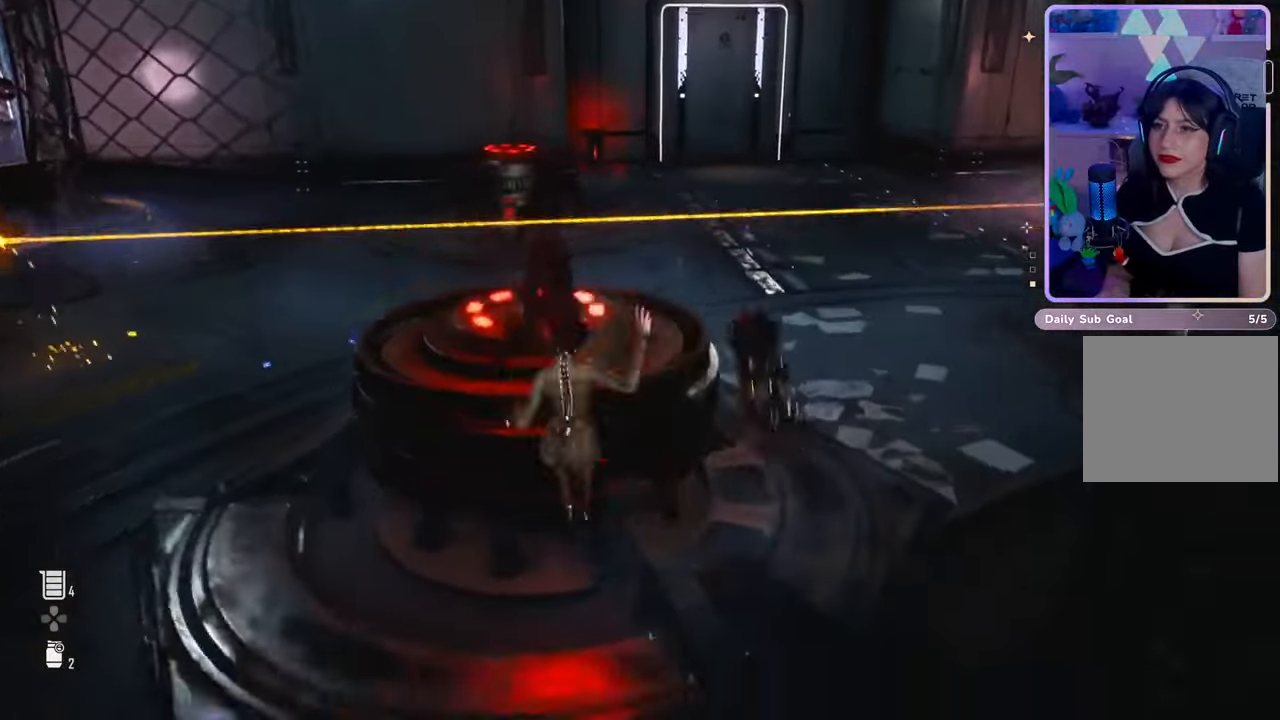
{"buttons": [], "left_stick": "up", "right_stick": "left", "events": [[33, "right_stick", "down"], [167, "right_stick", "center"], [467, "right_stick", "left"]]}
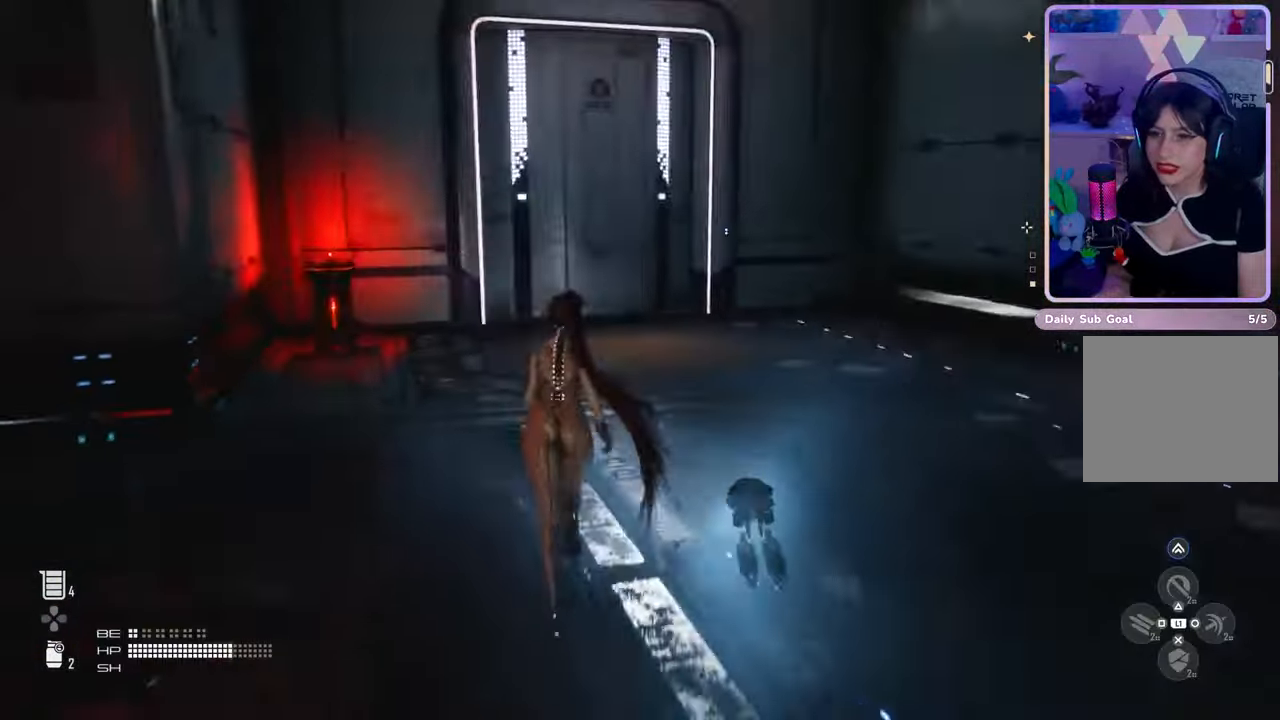
{"buttons": [], "left_stick": "up", "right_stick": "down-left", "events": [[167, "right_stick", "center"], [367, "right_stick", "down-left"]]}
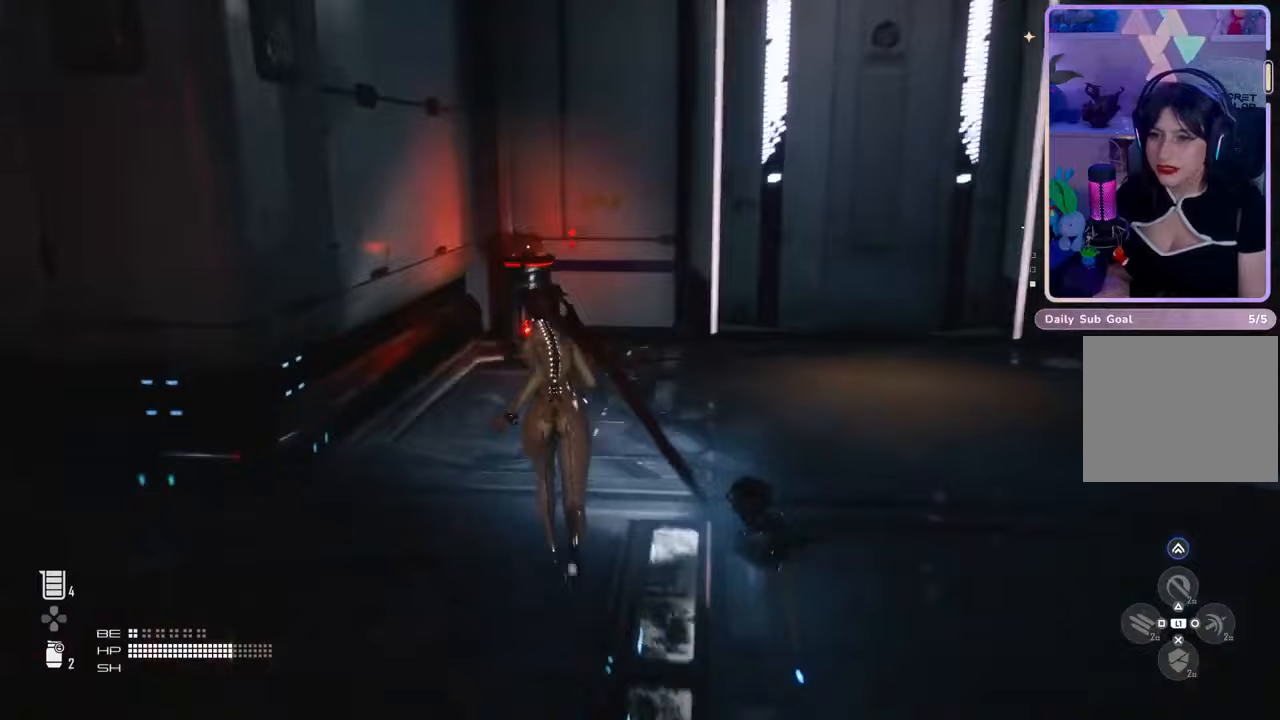
{"buttons": [], "left_stick": "up", "right_stick": "center", "events": [[33, "right_stick", "center"], [300, "right_stick", "down"], [367, "right_stick", "center"]]}
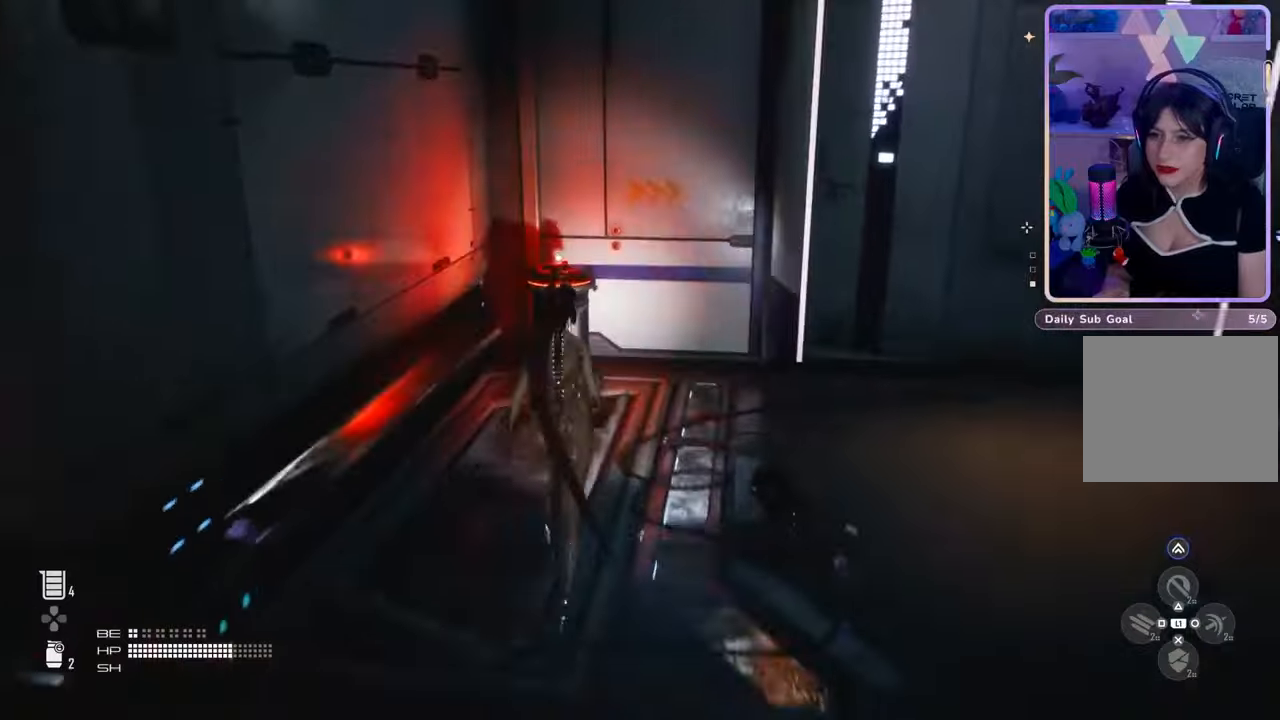
{"buttons": ["R2"], "left_stick": "center", "right_stick": "center", "events": [[200, "R2", "down"], [233, "left_stick", "center"]]}